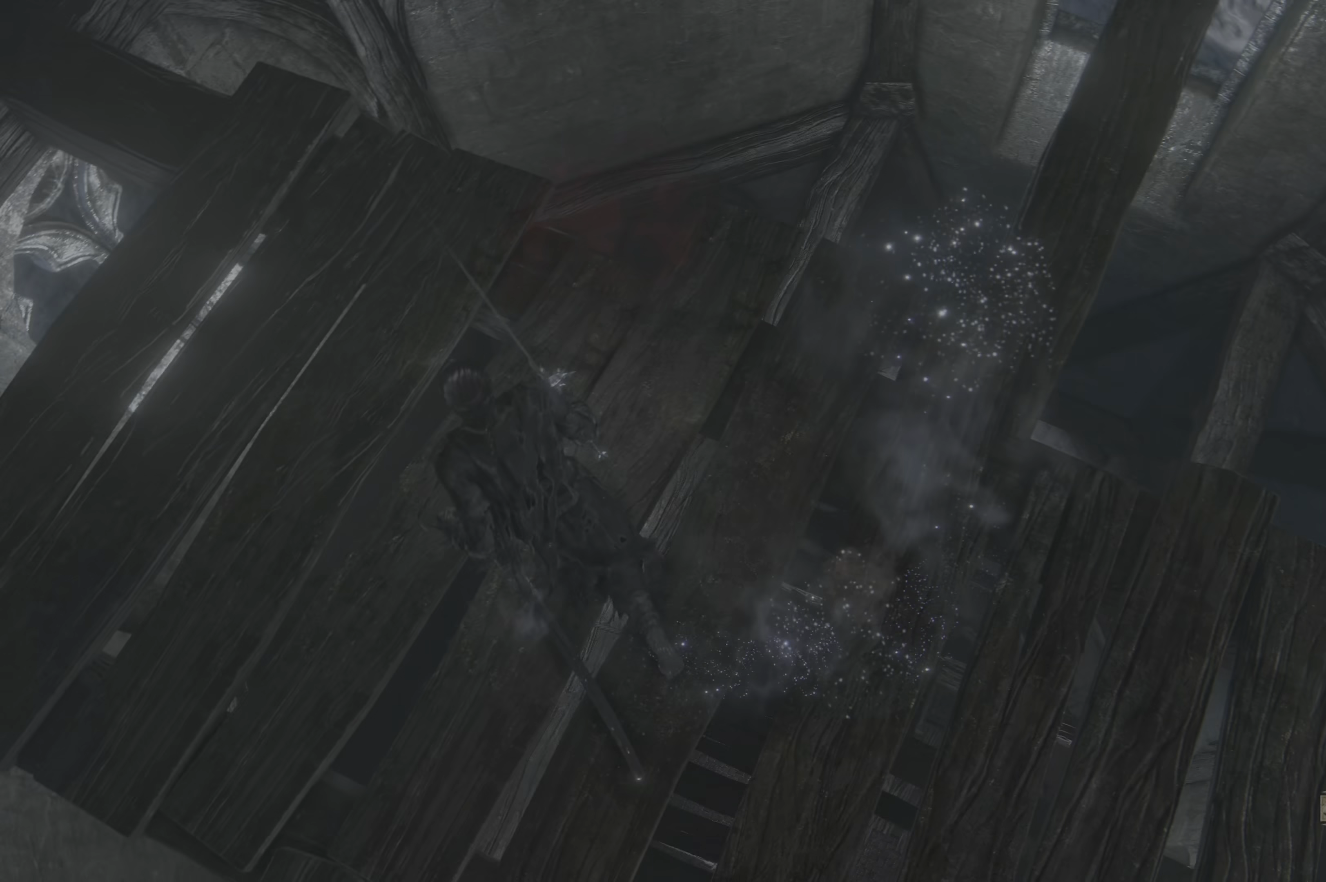
Gameplay with a controller (Xbox layout); each line is a JSON object with the inputs held at the frame after it. "events" lists button and stick changes between this image and that frame as [ms after this image, input, new state], when the widget could be followed in between.
{"buttons": [], "left_stick": "center", "right_stick": "up-left", "events": [[50, "left_stick", "center"], [200, "right_stick", "center"], [400, "right_stick", "up-left"]]}
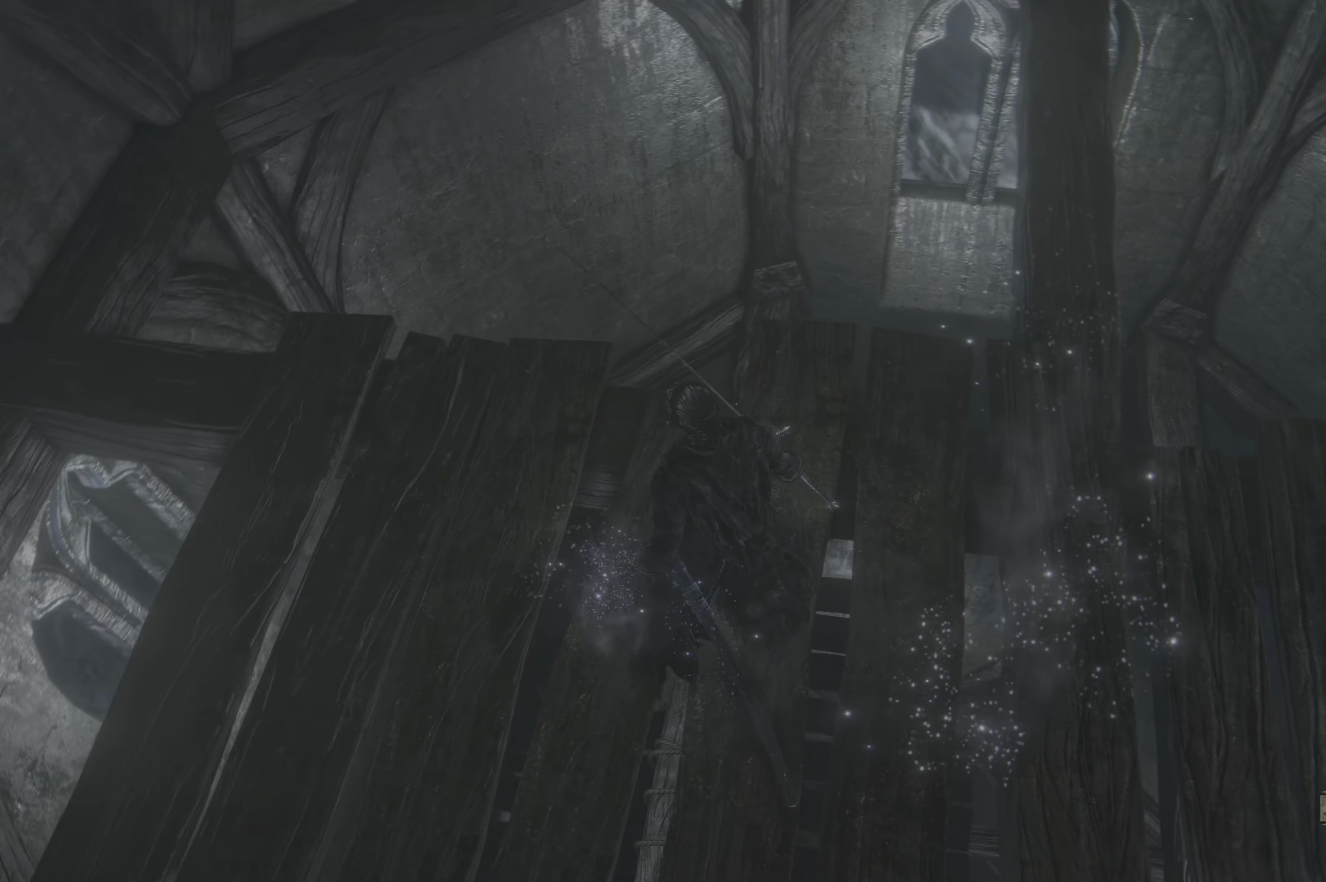
{"buttons": [], "left_stick": "up-left", "right_stick": "center", "events": [[100, "left_stick", "left"], [150, "right_stick", "center"], [184, "left_stick", "center"], [417, "left_stick", "up-left"]]}
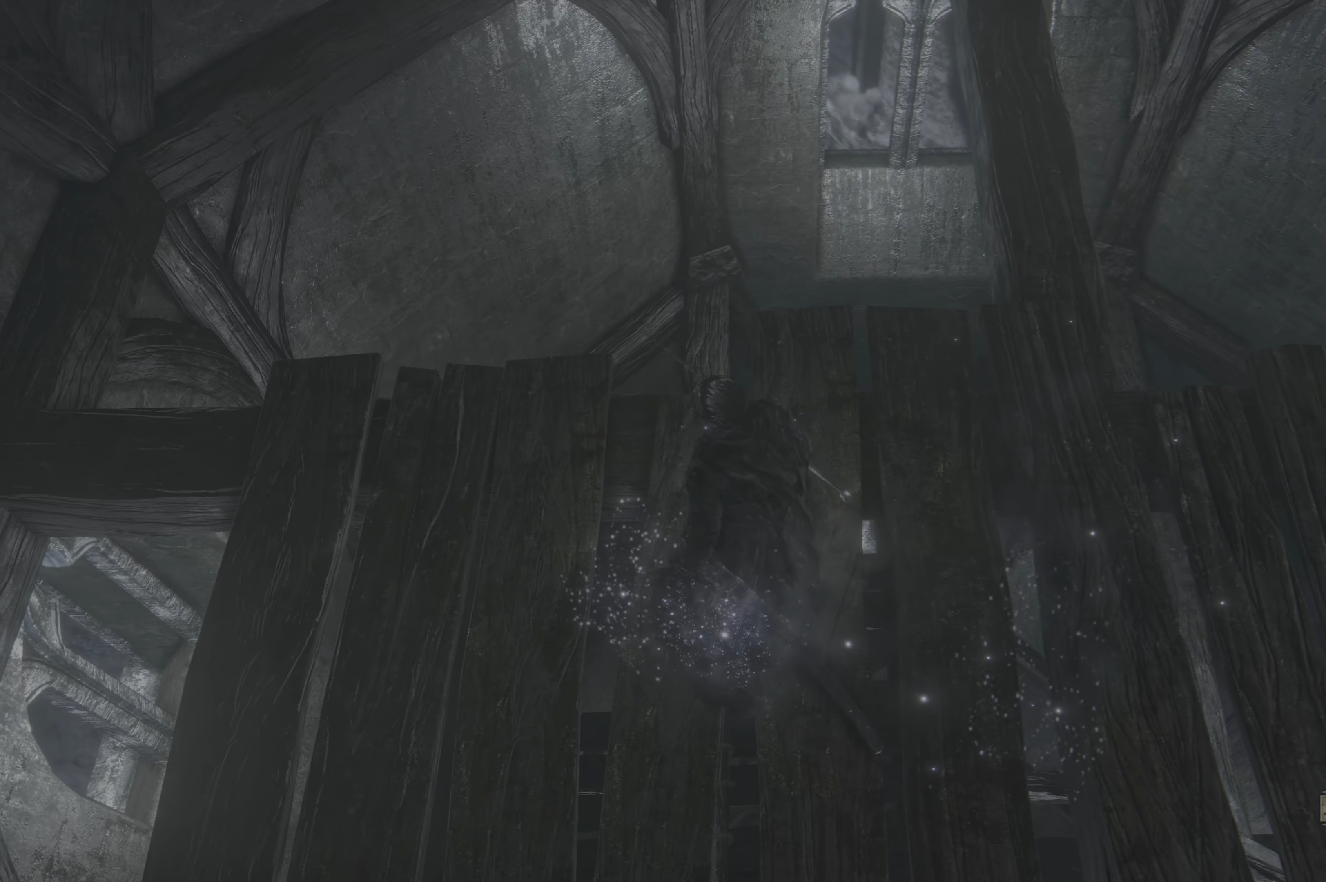
{"buttons": [], "left_stick": "up-left", "right_stick": "center", "events": [[50, "left_stick", "center"], [317, "left_stick", "up-left"]]}
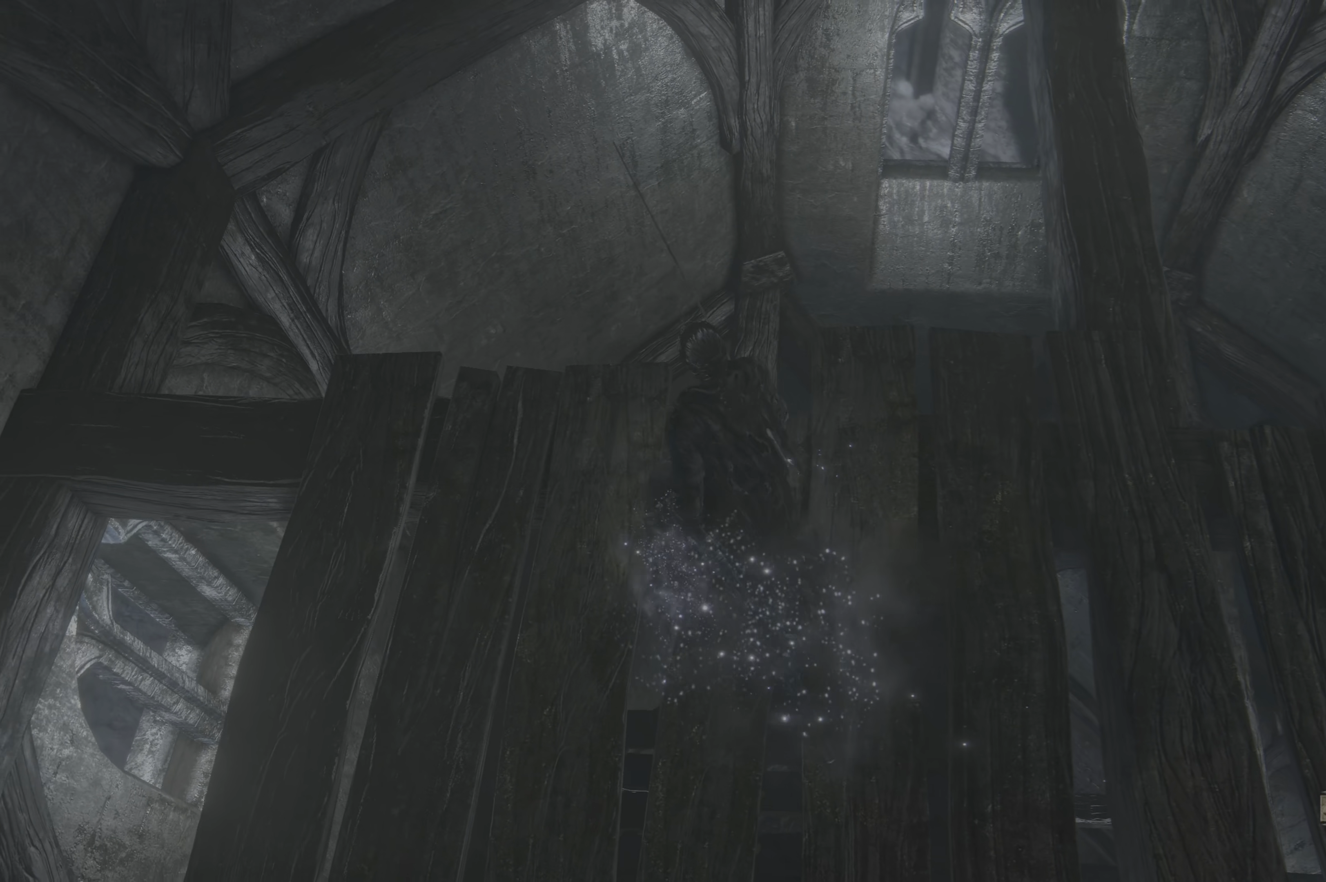
{"buttons": [], "left_stick": "center", "right_stick": "center", "events": [[17, "left_stick", "center"]]}
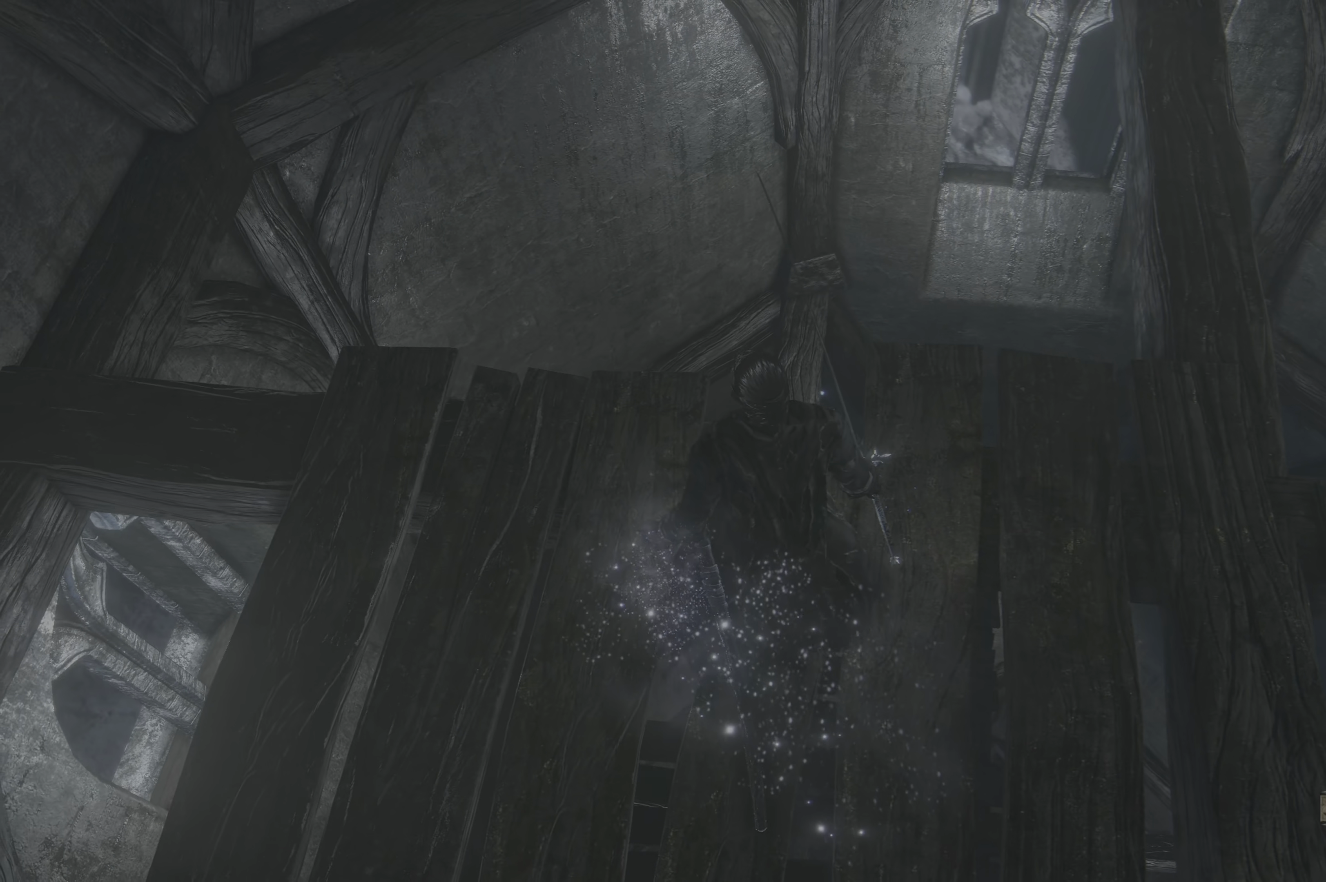
{"buttons": [], "left_stick": "center", "right_stick": "center", "events": [[34, "left_stick", "up"], [167, "left_stick", "center"]]}
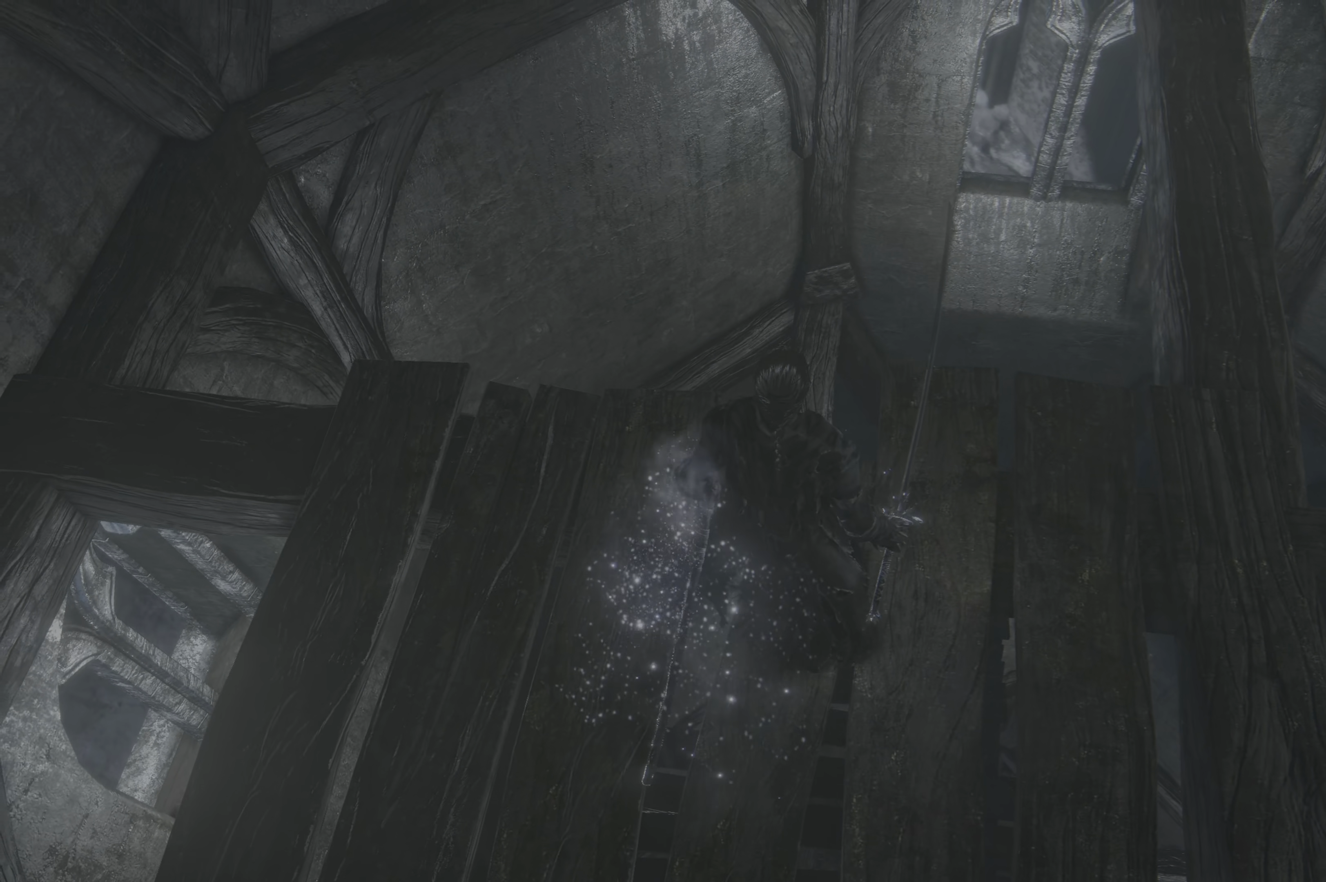
{"buttons": [], "left_stick": "up", "right_stick": "center", "events": [[34, "left_stick", "up"]]}
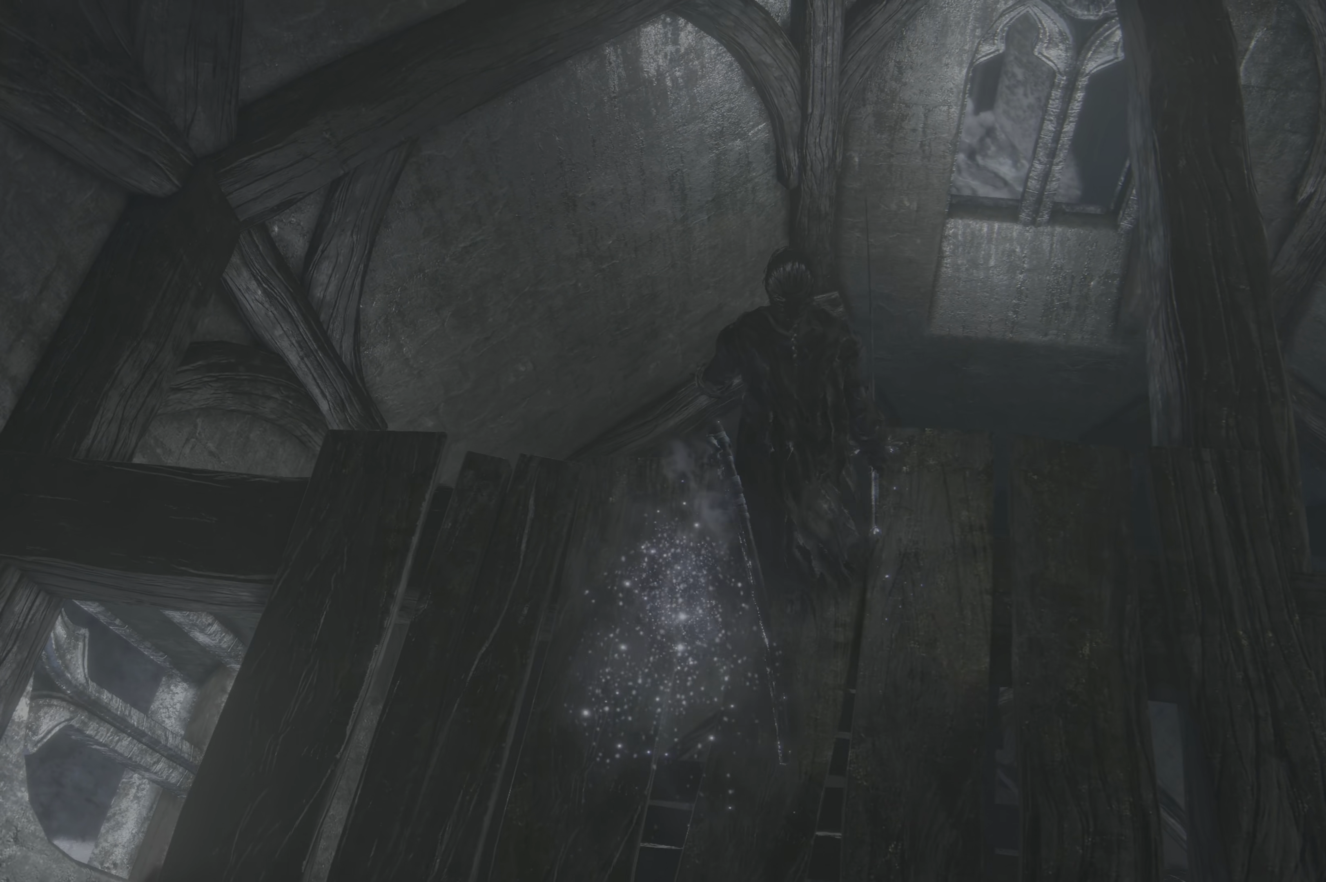
{"buttons": [], "left_stick": "up", "right_stick": "center", "events": []}
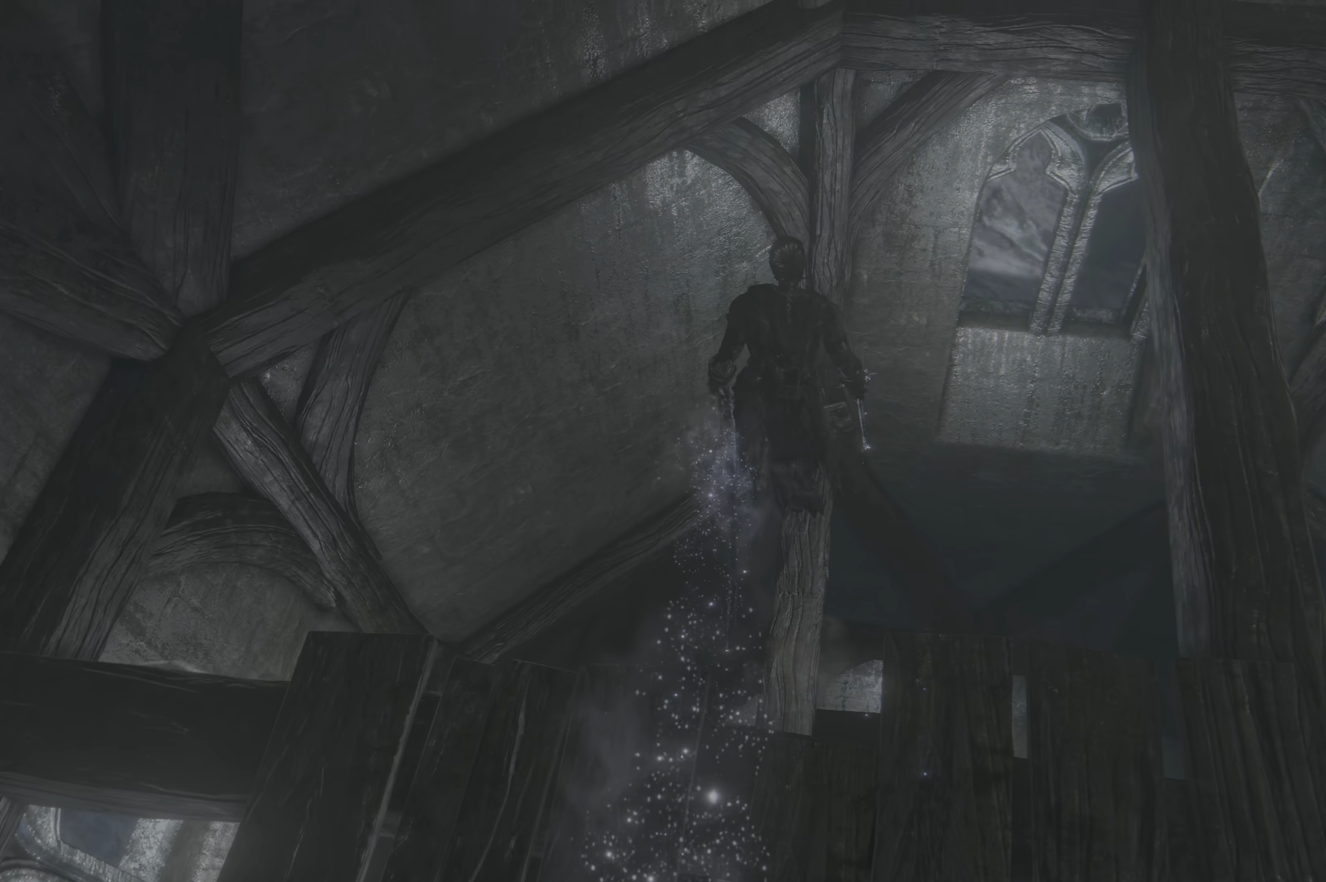
{"buttons": [], "left_stick": "center", "right_stick": "center", "events": [[50, "left_stick", "center"]]}
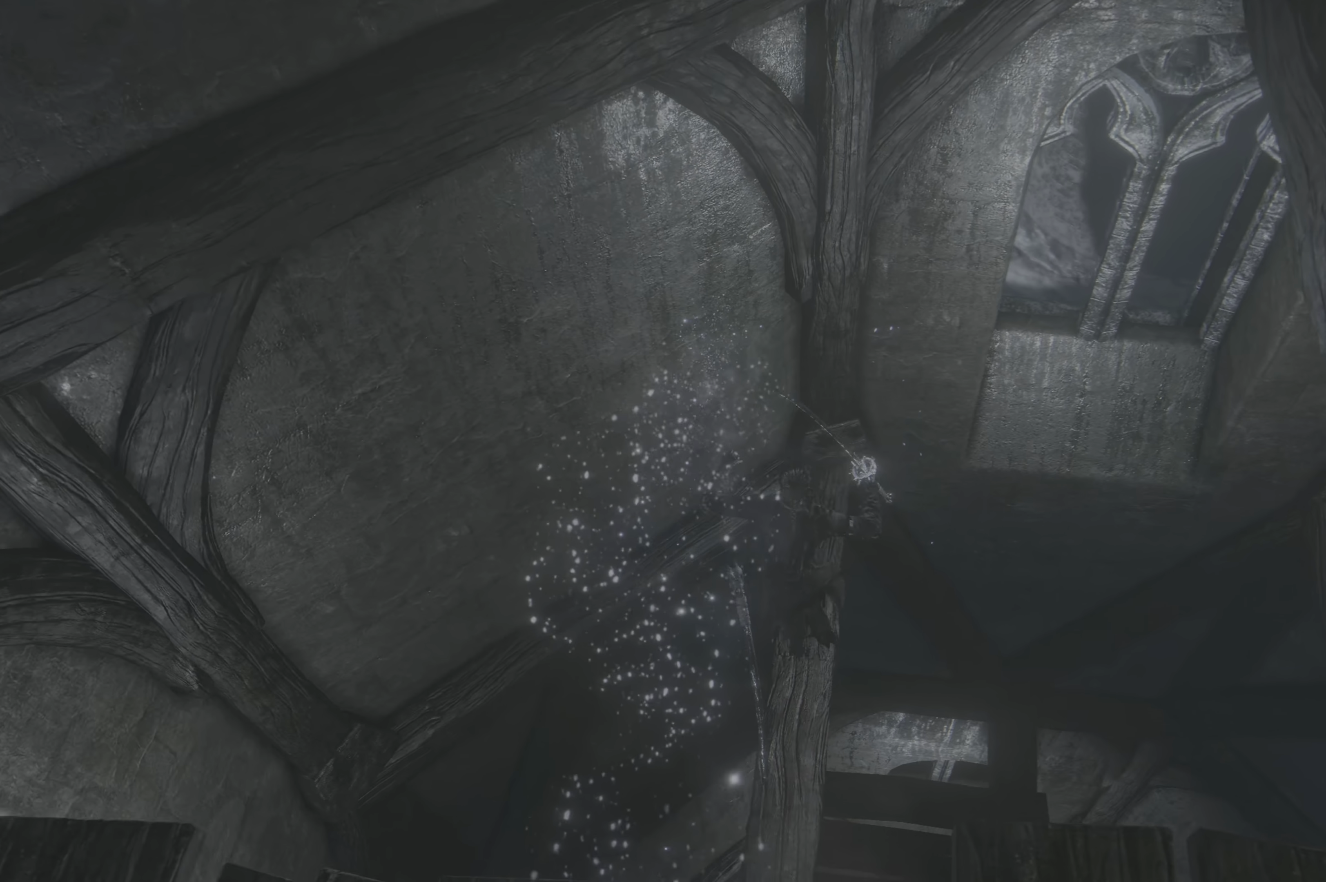
{"buttons": [], "left_stick": "center", "right_stick": "left", "events": [[250, "right_stick", "left"]]}
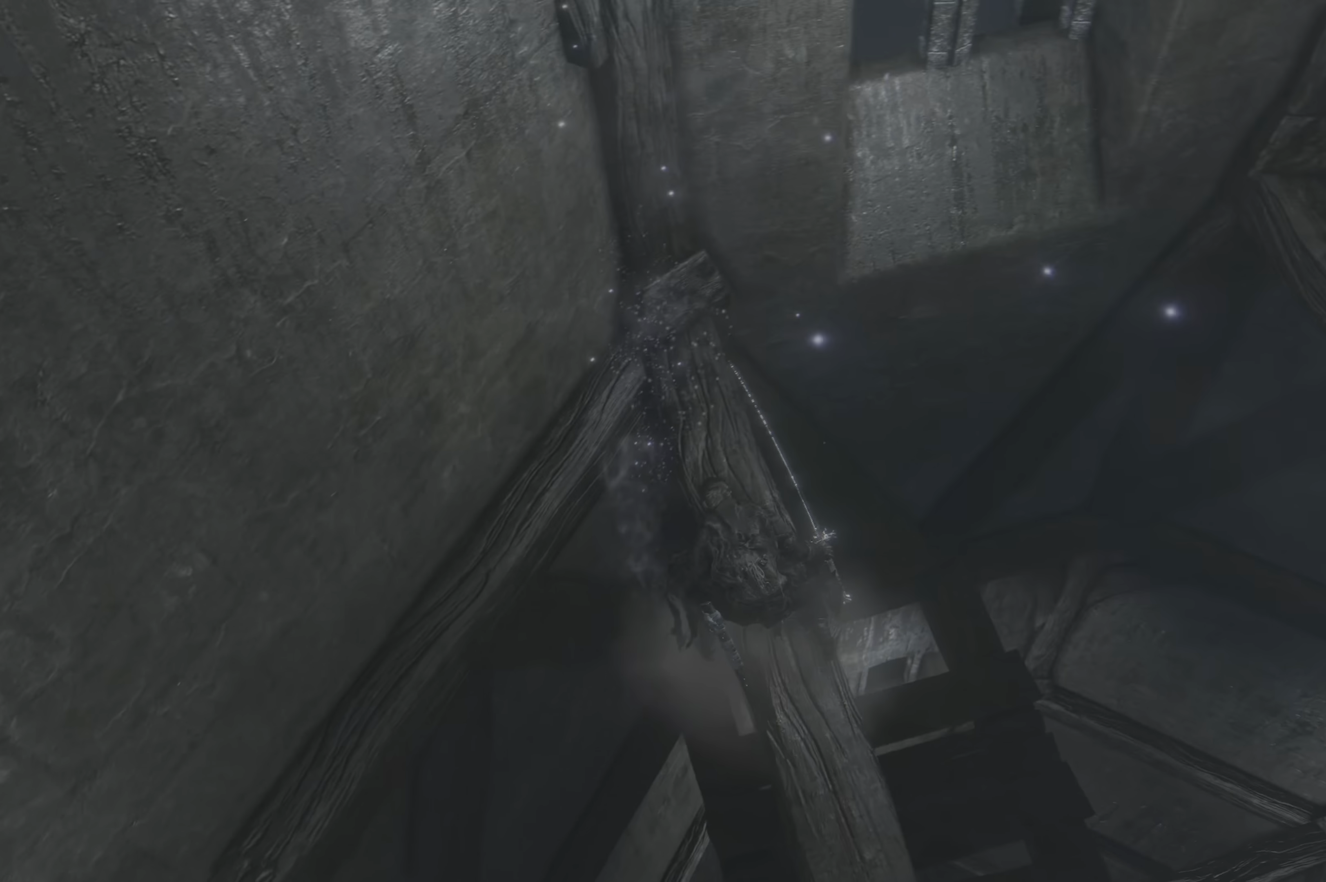
{"buttons": [], "left_stick": "center", "right_stick": "left", "events": []}
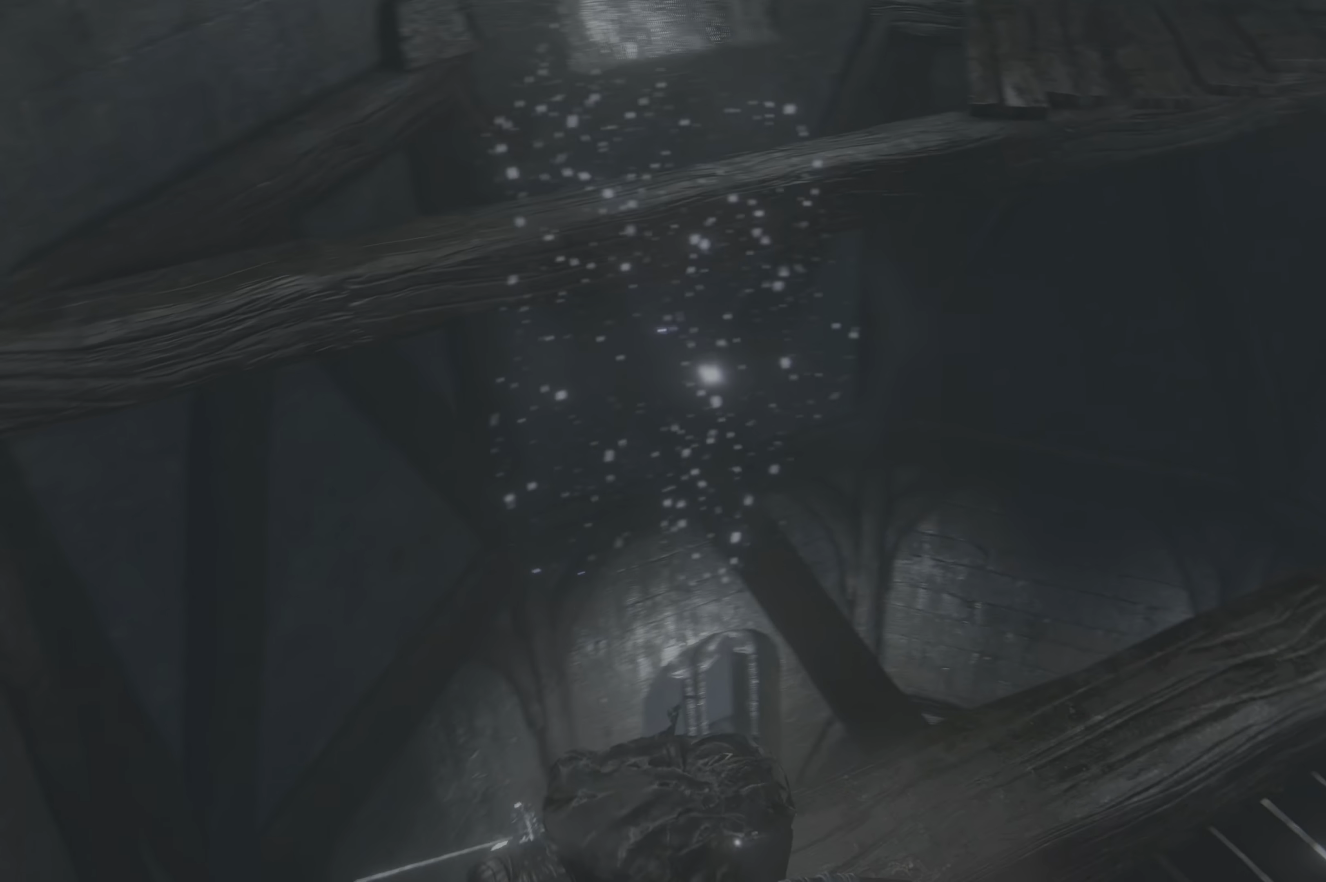
{"buttons": [], "left_stick": "center", "right_stick": "center", "events": [[300, "right_stick", "center"]]}
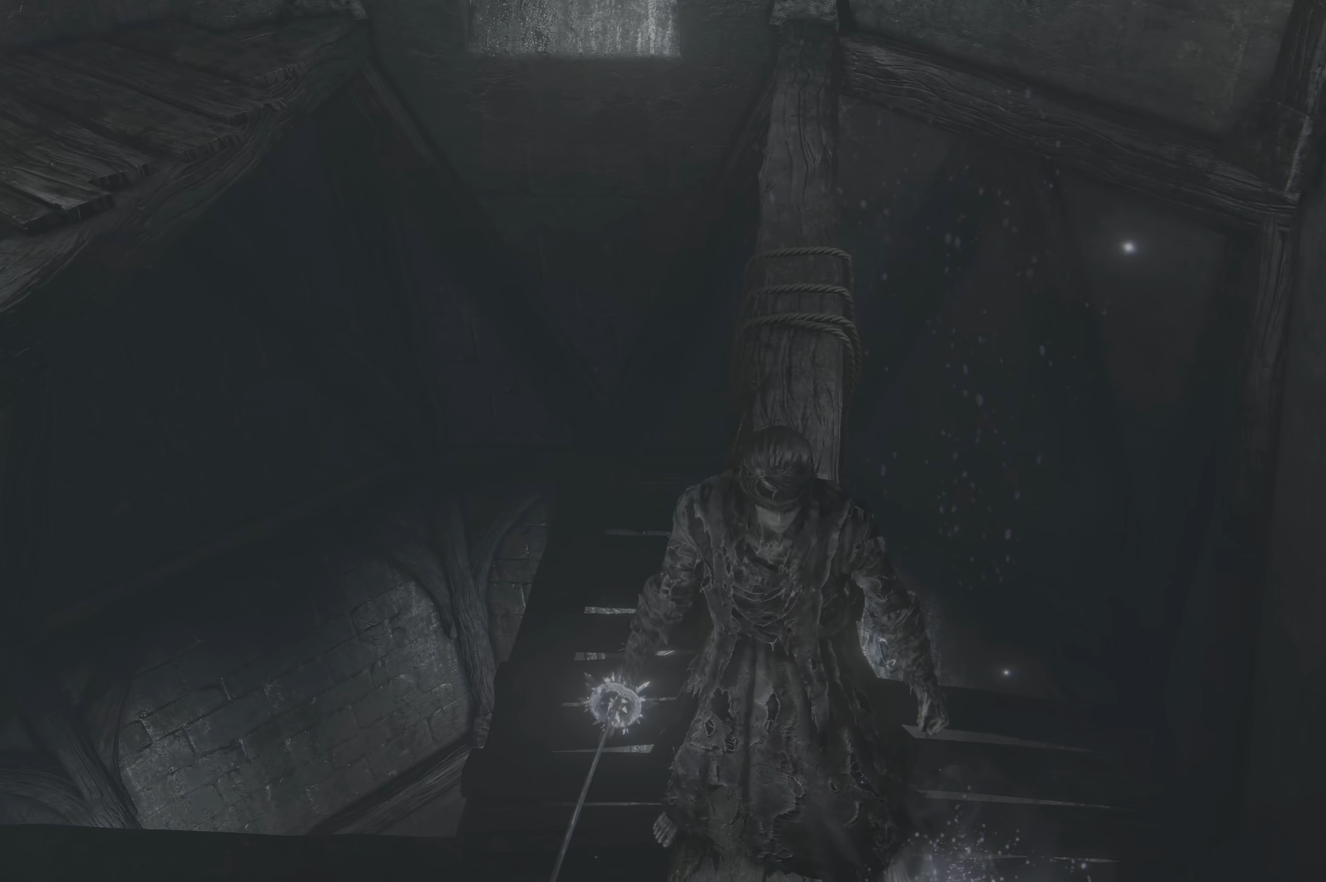
{"buttons": [], "left_stick": "center", "right_stick": "center", "events": [[16, "right_stick", "up"], [350, "right_stick", "center"]]}
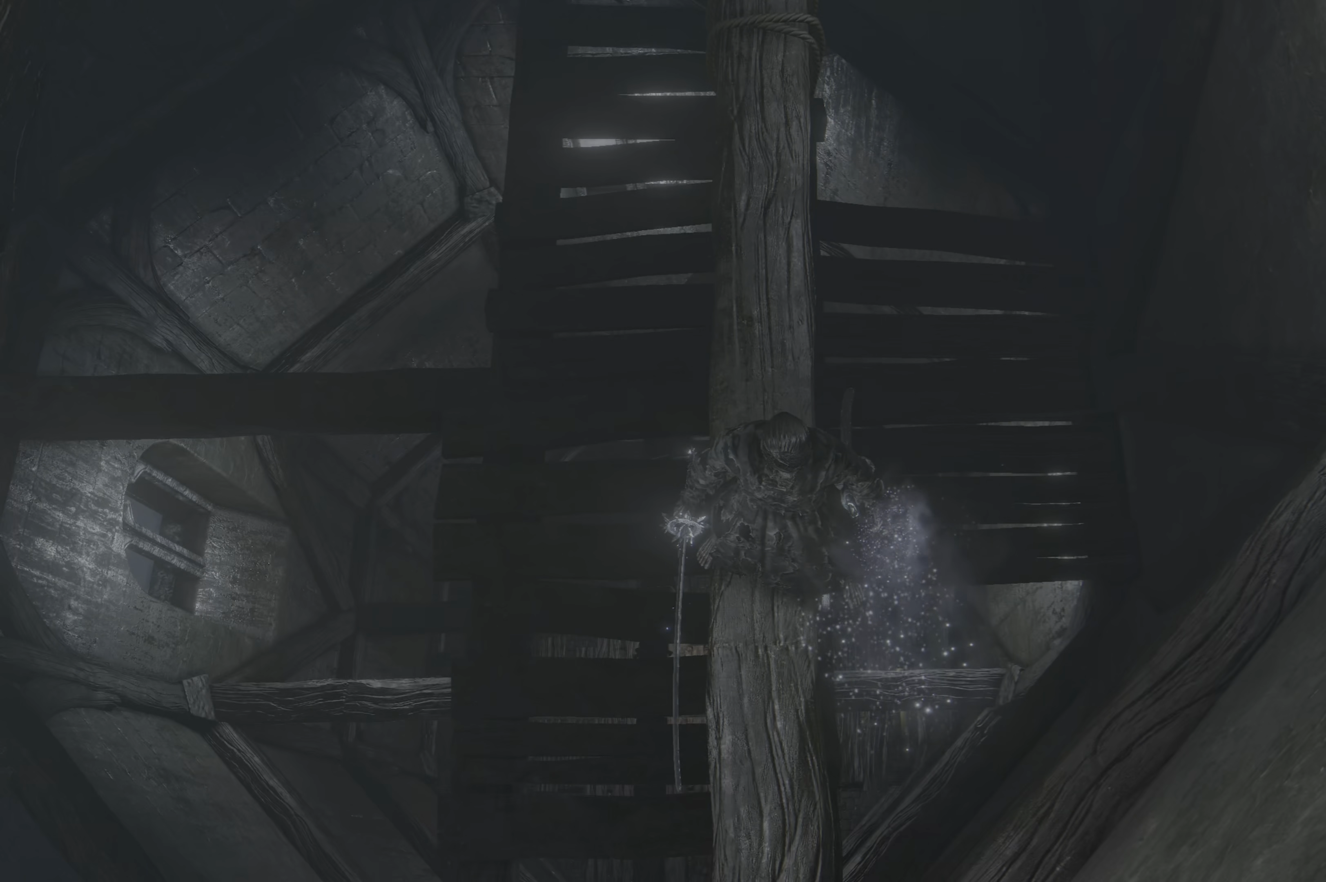
{"buttons": [], "left_stick": "up", "right_stick": "center", "events": [[166, "left_stick", "up"]]}
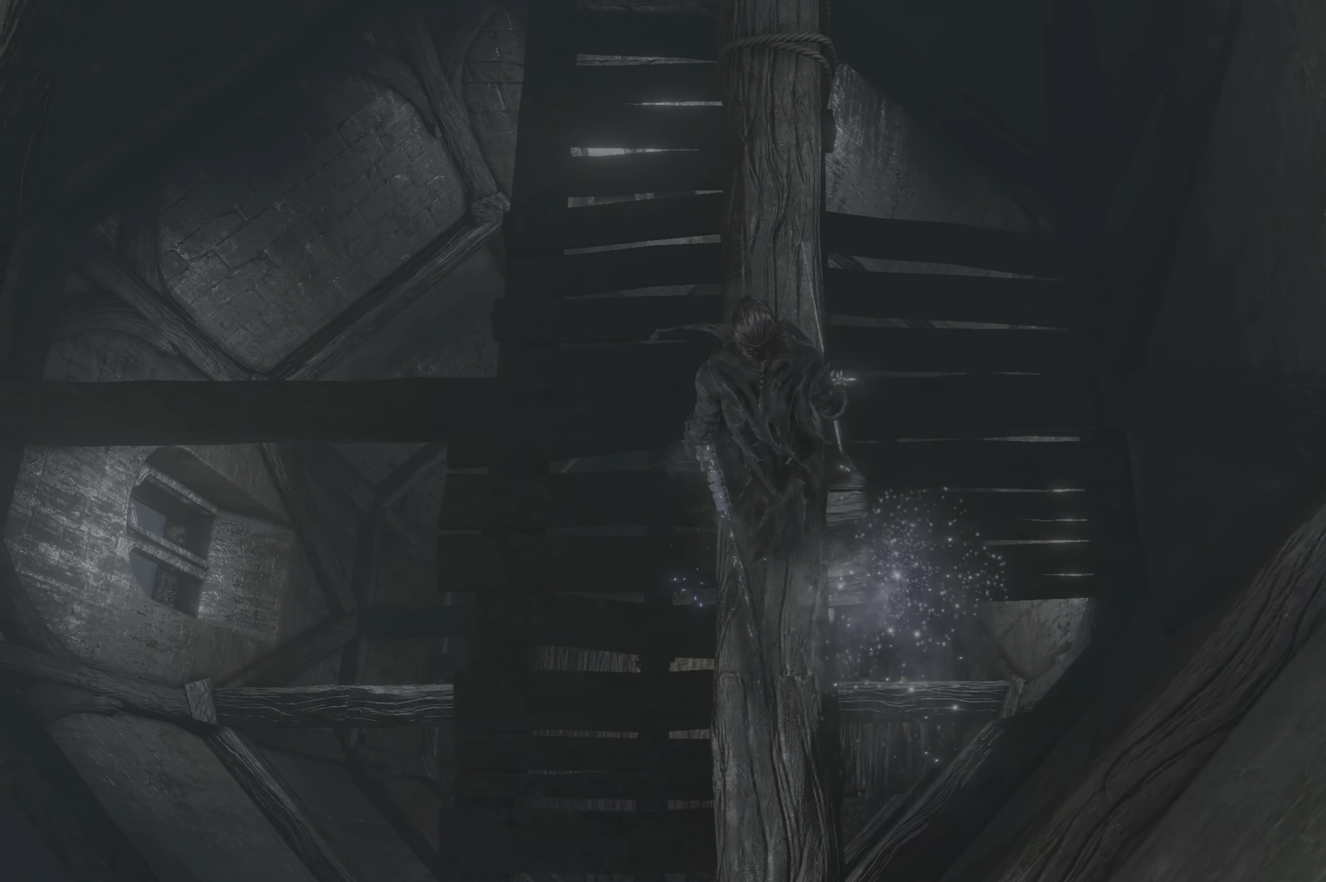
{"buttons": [], "left_stick": "up", "right_stick": "center", "events": []}
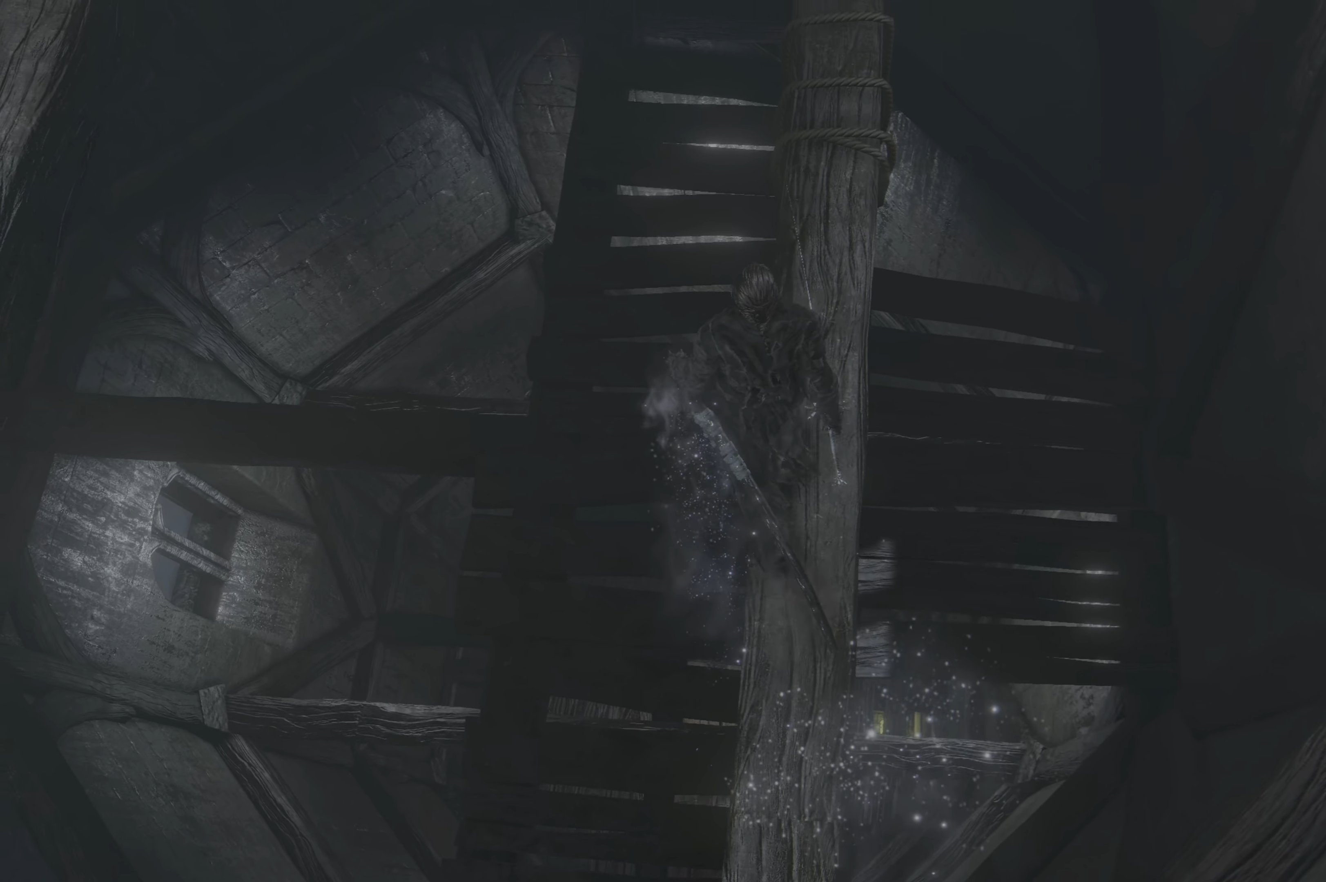
{"buttons": [], "left_stick": "up", "right_stick": "center", "events": []}
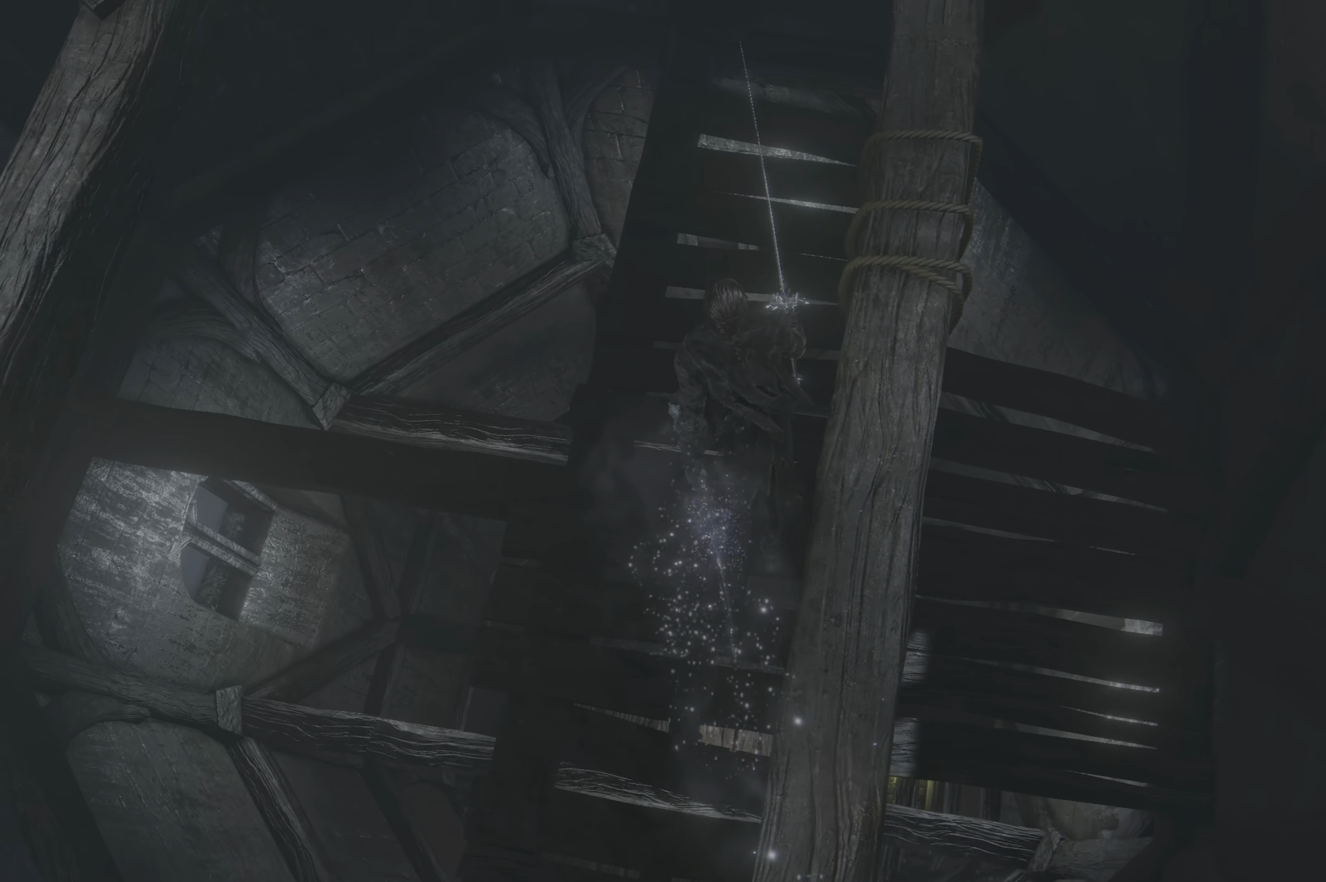
{"buttons": [], "left_stick": "up", "right_stick": "center", "events": []}
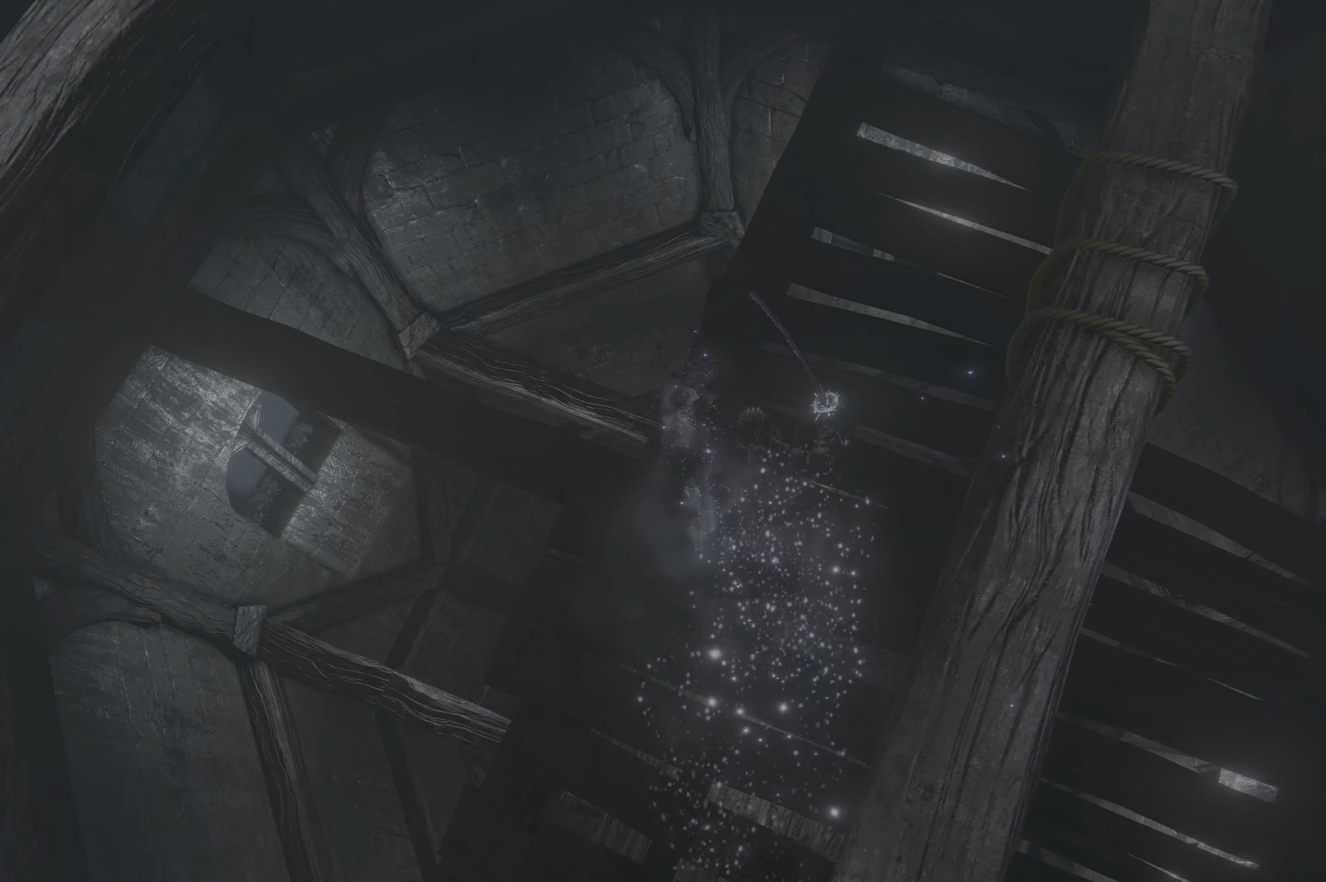
{"buttons": [], "left_stick": "center", "right_stick": "center", "events": [[316, "left_stick", "center"]]}
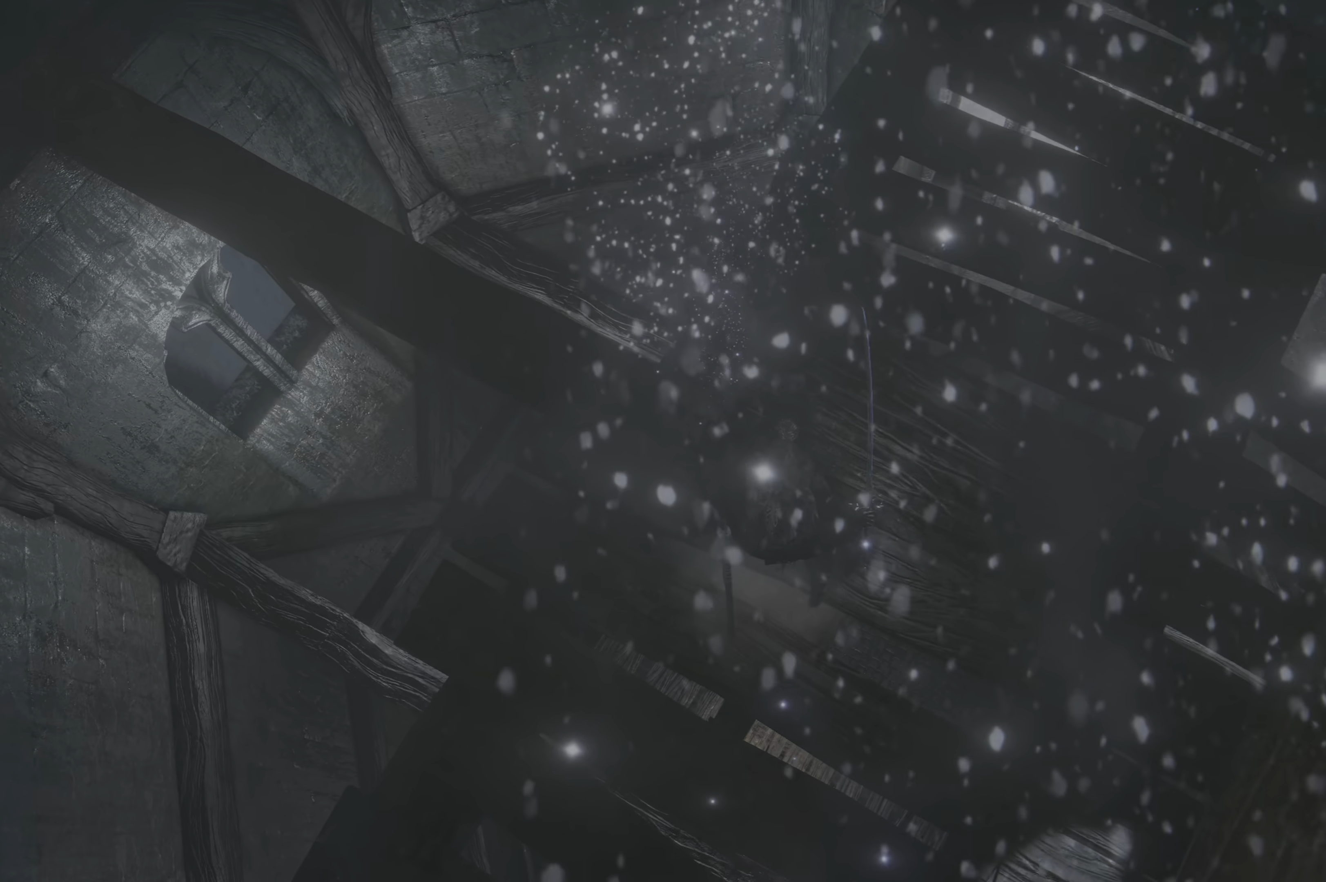
{"buttons": [], "left_stick": "up", "right_stick": "center", "events": [[416, "left_stick", "up"]]}
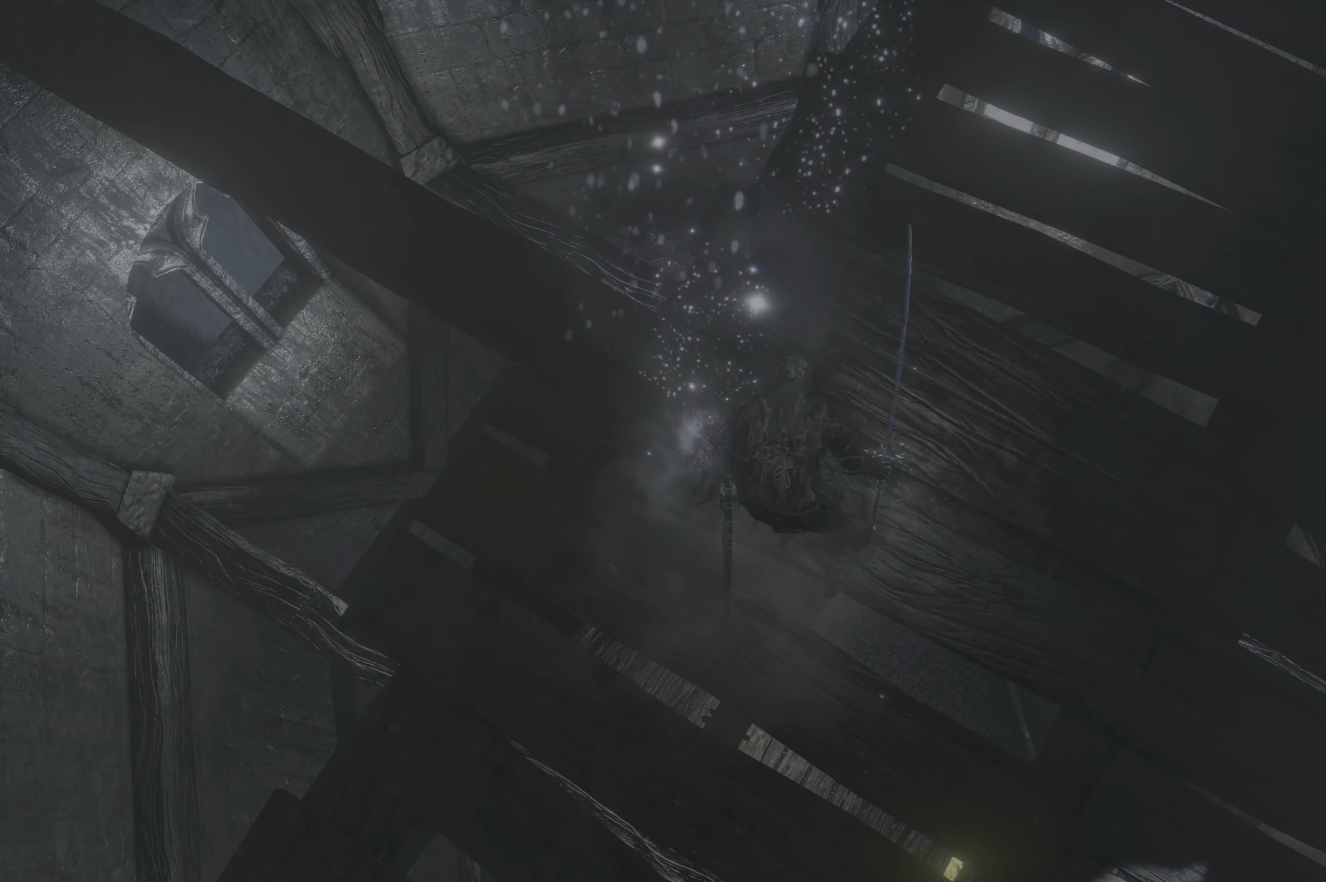
{"buttons": [], "left_stick": "up-right", "right_stick": "center", "events": [[233, "left_stick", "up-right"]]}
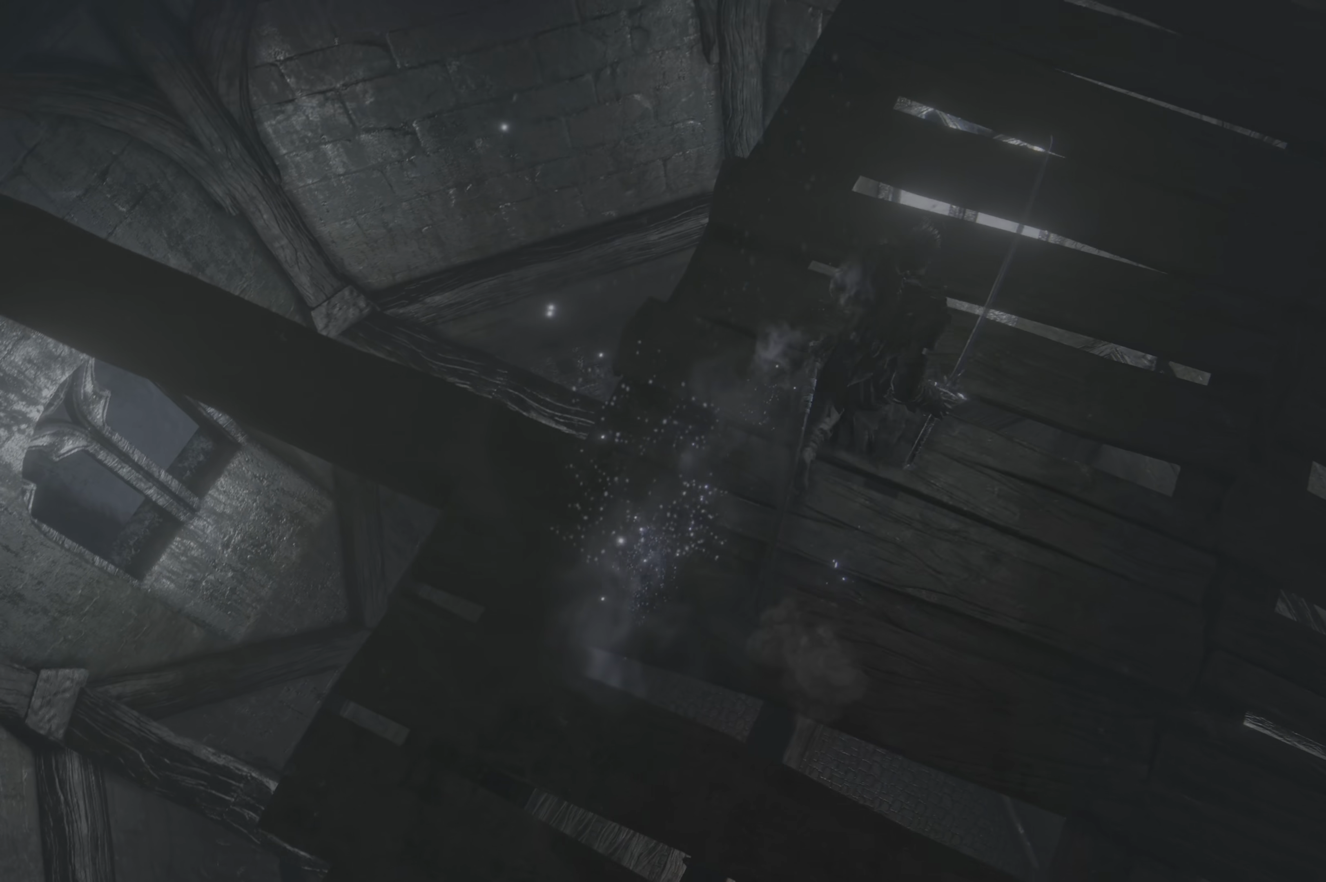
{"buttons": [], "left_stick": "center", "right_stick": "up", "events": [[33, "right_stick", "up-right"], [150, "left_stick", "center"], [416, "right_stick", "up"]]}
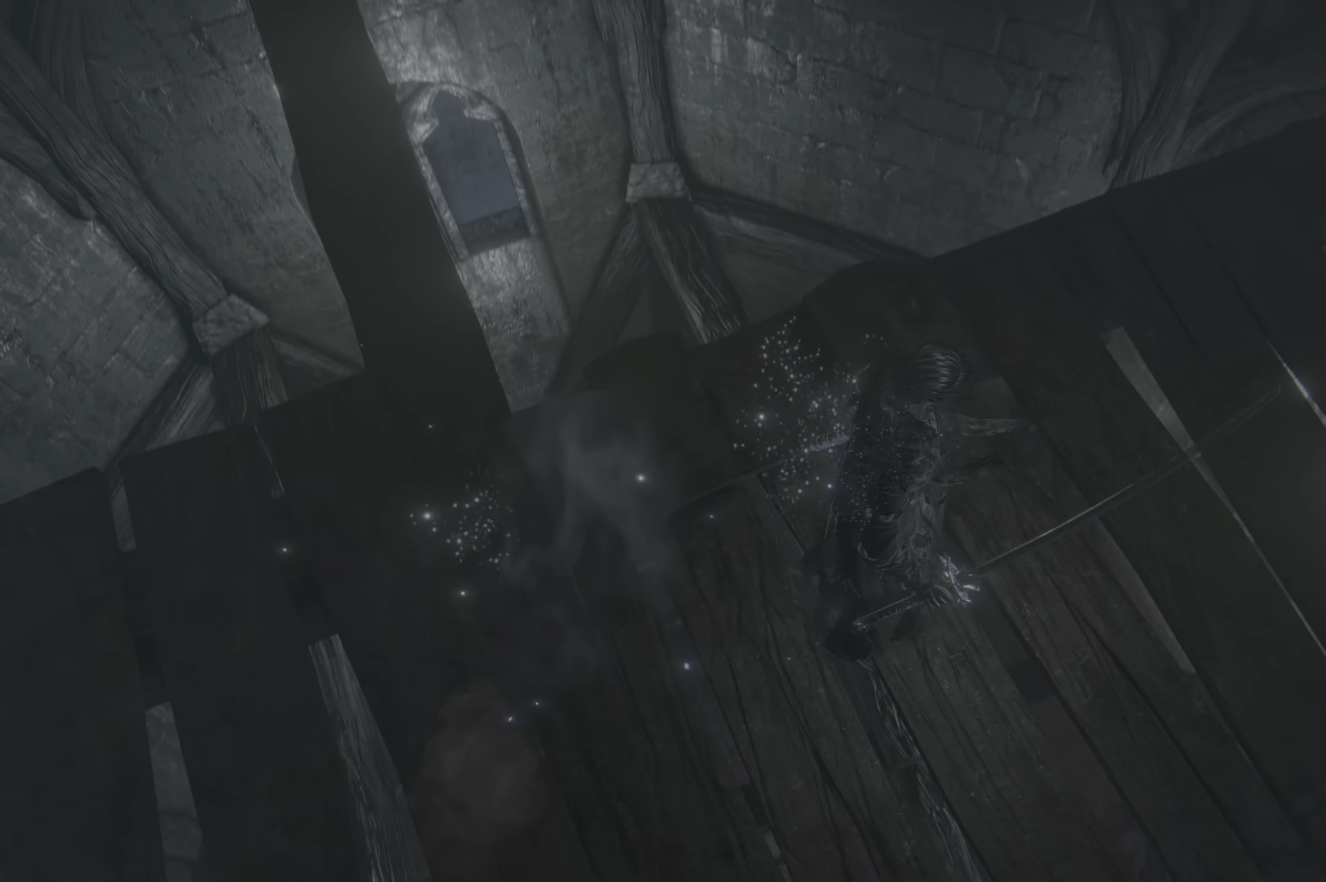
{"buttons": [], "left_stick": "center", "right_stick": "center", "events": [[100, "left_stick", "right"], [183, "left_stick", "up"], [183, "right_stick", "center"], [500, "left_stick", "center"]]}
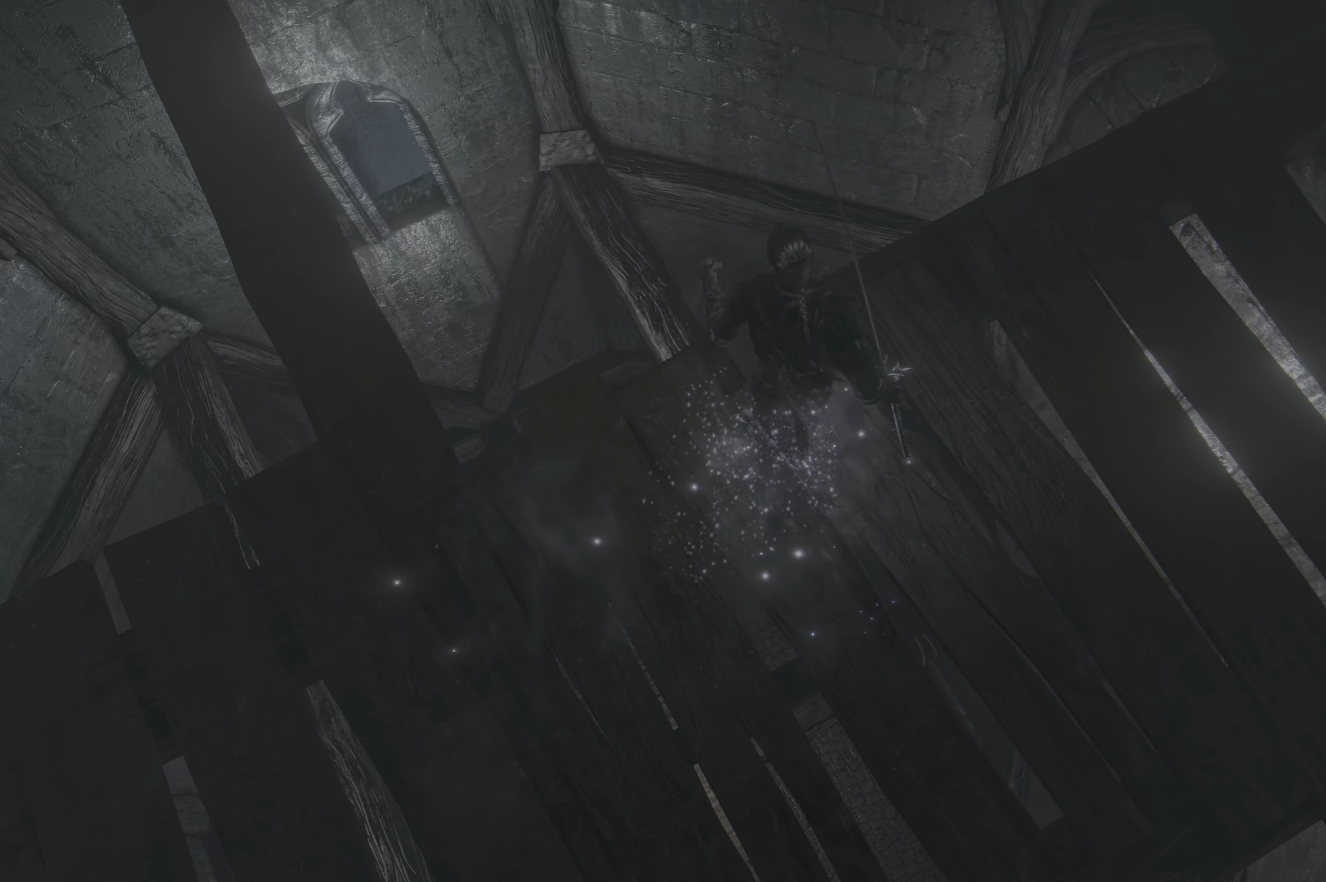
{"buttons": [], "left_stick": "up-right", "right_stick": "center", "events": [[117, "right_stick", "right"], [250, "right_stick", "up-right"], [417, "left_stick", "up-right"], [450, "right_stick", "center"]]}
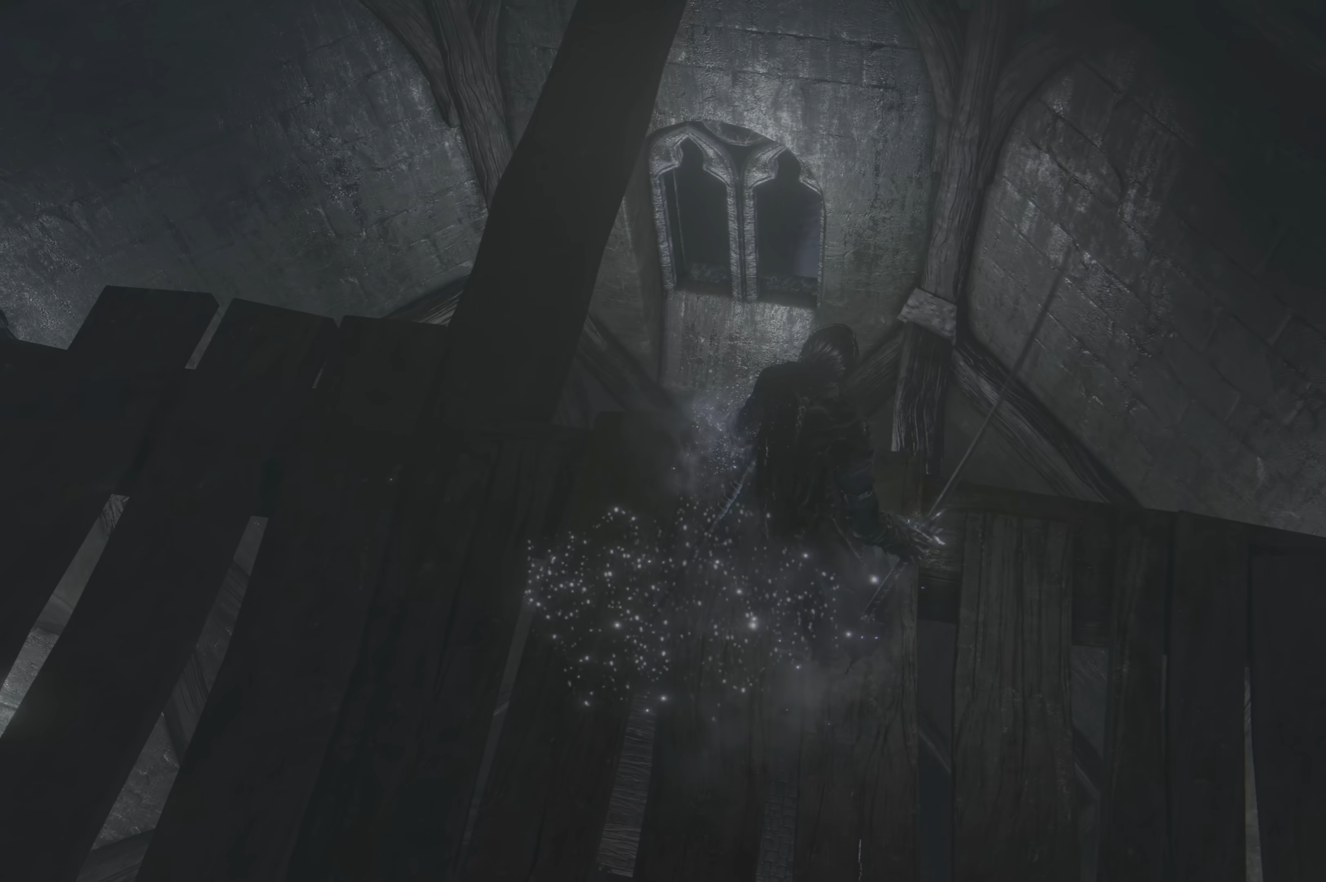
{"buttons": [], "left_stick": "up-right", "right_stick": "center", "events": [[33, "left_stick", "center"], [367, "left_stick", "up-right"]]}